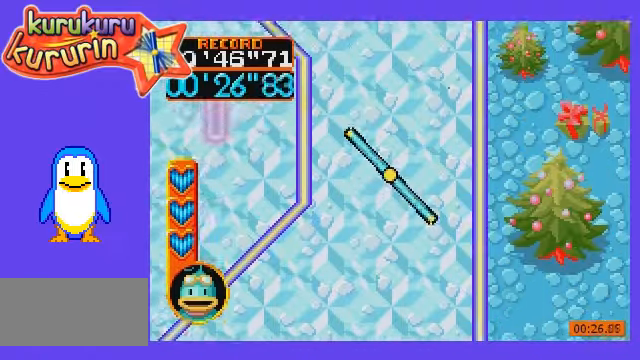
Gameplay with a controller (Nintendo layout); each line is a JSON object with the inputs held at the frame after it. "events" lists button and stick changes between this image and that frame as [ms after this image, input, new state], when the widget could be followed in between. Not read: A DPAD_DOWN L3 R3.
{"buttons": ["B", "DPAD_UP", "DPAD_LEFT"], "events": [[400, "DPAD_LEFT", "down"]]}
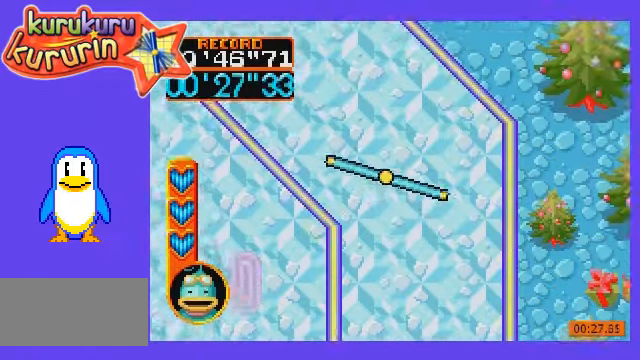
{"buttons": ["B", "DPAD_UP", "DPAD_LEFT"], "events": [[100, "DPAD_LEFT", "up"], [267, "DPAD_LEFT", "down"]]}
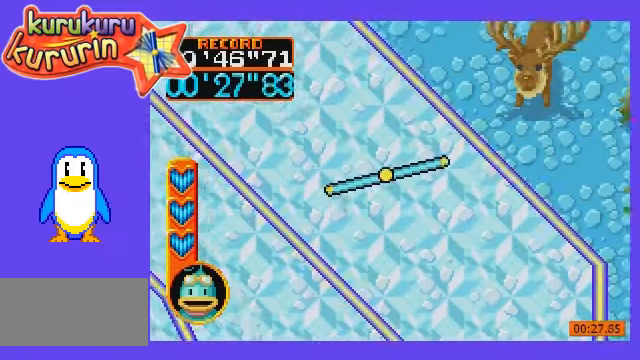
{"buttons": ["B", "DPAD_UP", "DPAD_LEFT"], "events": []}
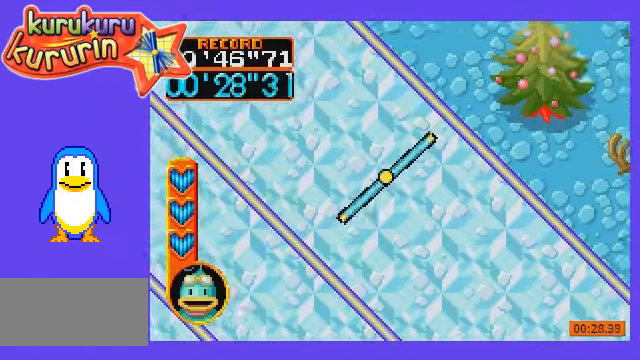
{"buttons": ["DPAD_LEFT"], "events": [[267, "B", "up"], [333, "DPAD_LEFT", "up"], [333, "DPAD_UP", "up"], [500, "DPAD_LEFT", "down"]]}
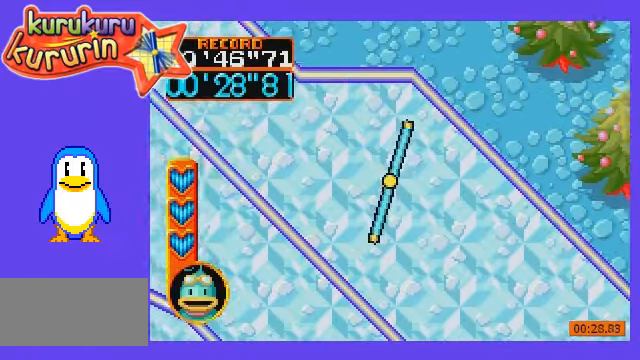
{"buttons": ["B", "DPAD_UP", "DPAD_LEFT"], "events": [[367, "B", "down"], [367, "DPAD_UP", "down"]]}
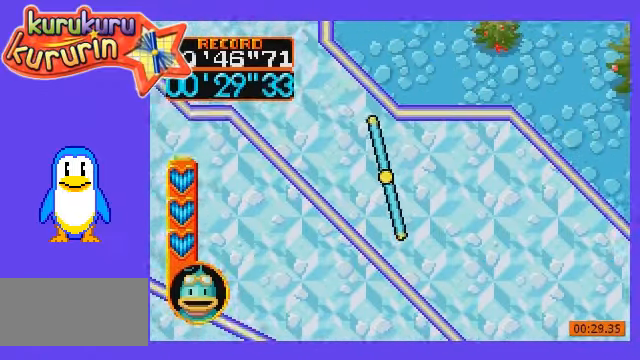
{"buttons": ["B", "DPAD_UP", "DPAD_LEFT"], "events": []}
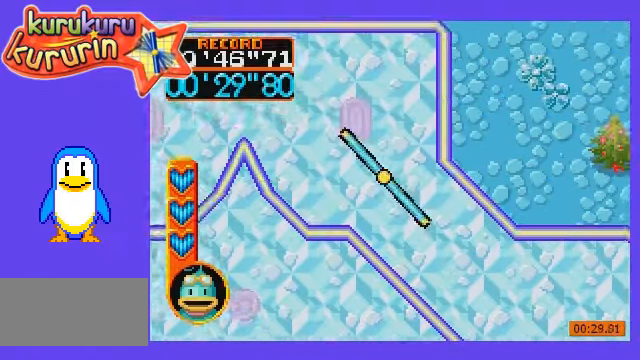
{"buttons": ["B", "DPAD_LEFT"], "events": [[267, "DPAD_UP", "up"]]}
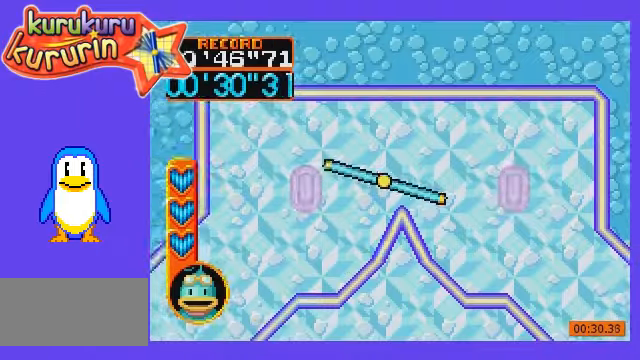
{"buttons": ["B", "DPAD_LEFT"], "events": []}
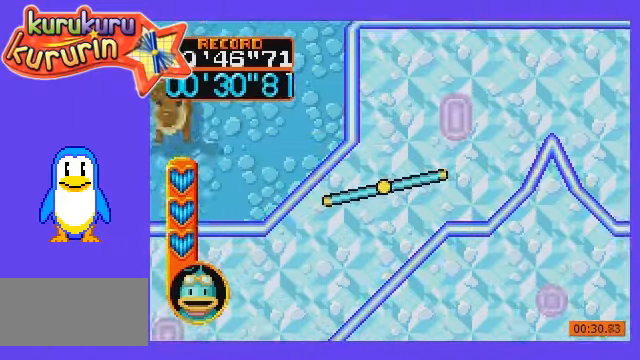
{"buttons": ["B", "DPAD_LEFT"], "events": []}
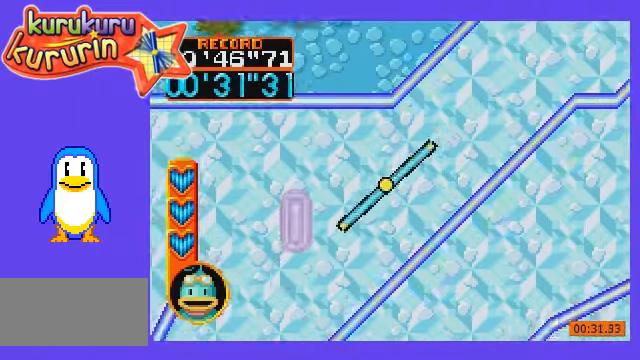
{"buttons": [], "events": [[200, "B", "up"], [400, "DPAD_LEFT", "up"]]}
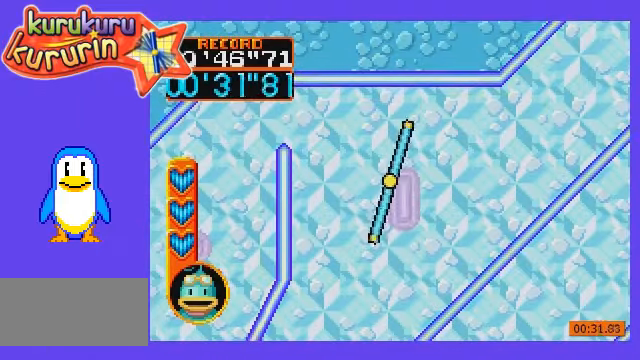
{"buttons": [], "events": []}
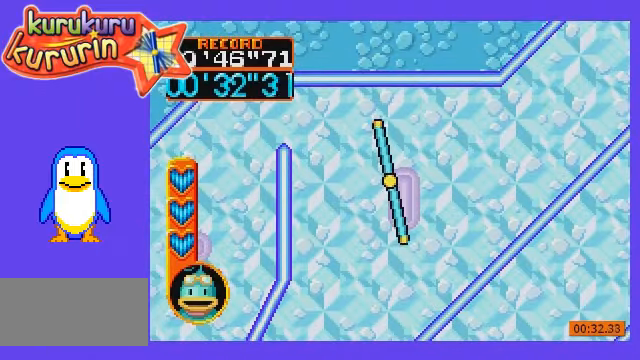
{"buttons": [], "events": [[66, "DPAD_LEFT", "down"], [100, "DPAD_UP", "down"], [233, "DPAD_LEFT", "up"], [266, "DPAD_UP", "up"]]}